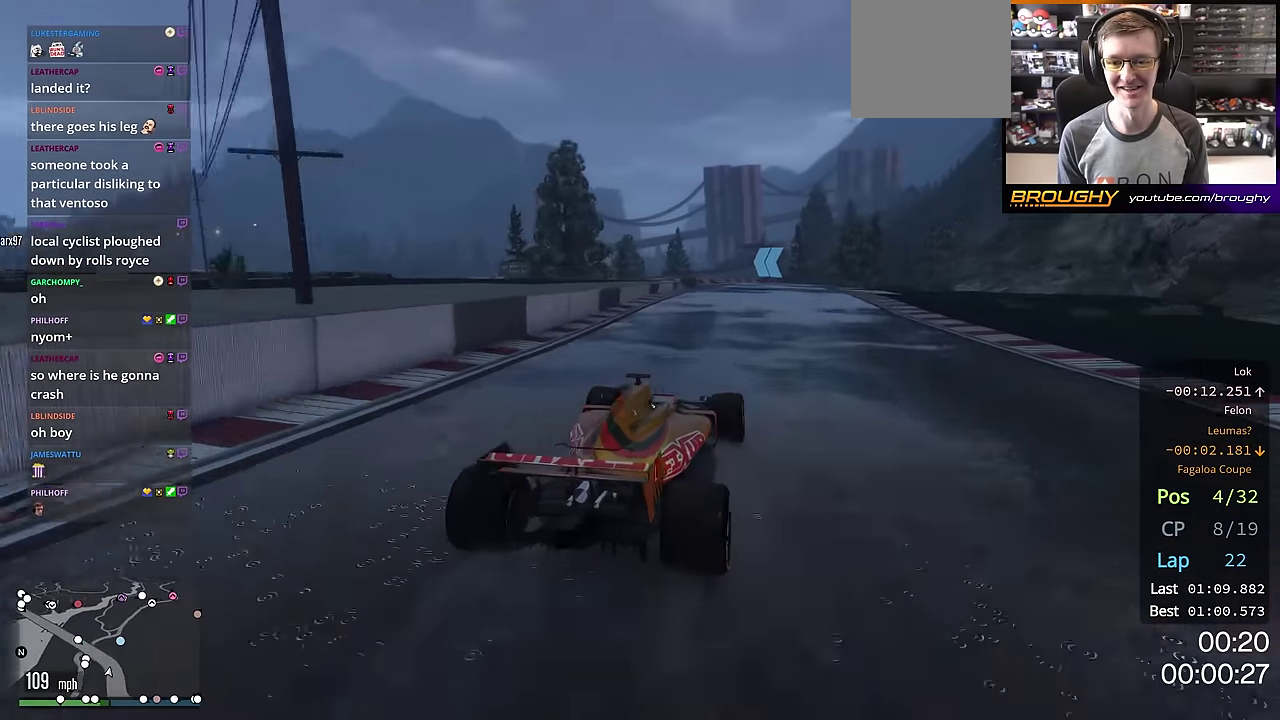
Gameplay with a controller (Xbox layout); each line is a JSON object with the inputs held at the frame after it (dt_ms = milliseconds from this image to that frame). "events" lists button and stick changes between this image and that frame as [ms after this image, input, new state], when the widget could be followed in between. This overlay highlights the sticks when they move; stick clicks (L3 R3) are not distinguishable. This document gives stick clicks only as held states, not as events.
{"dt_ms": 401, "buttons": ["R2"], "left_stick": "up-left", "right_stick": "center", "events": [[100, "left_stick", "center"], [401, "left_stick", "up-left"]]}
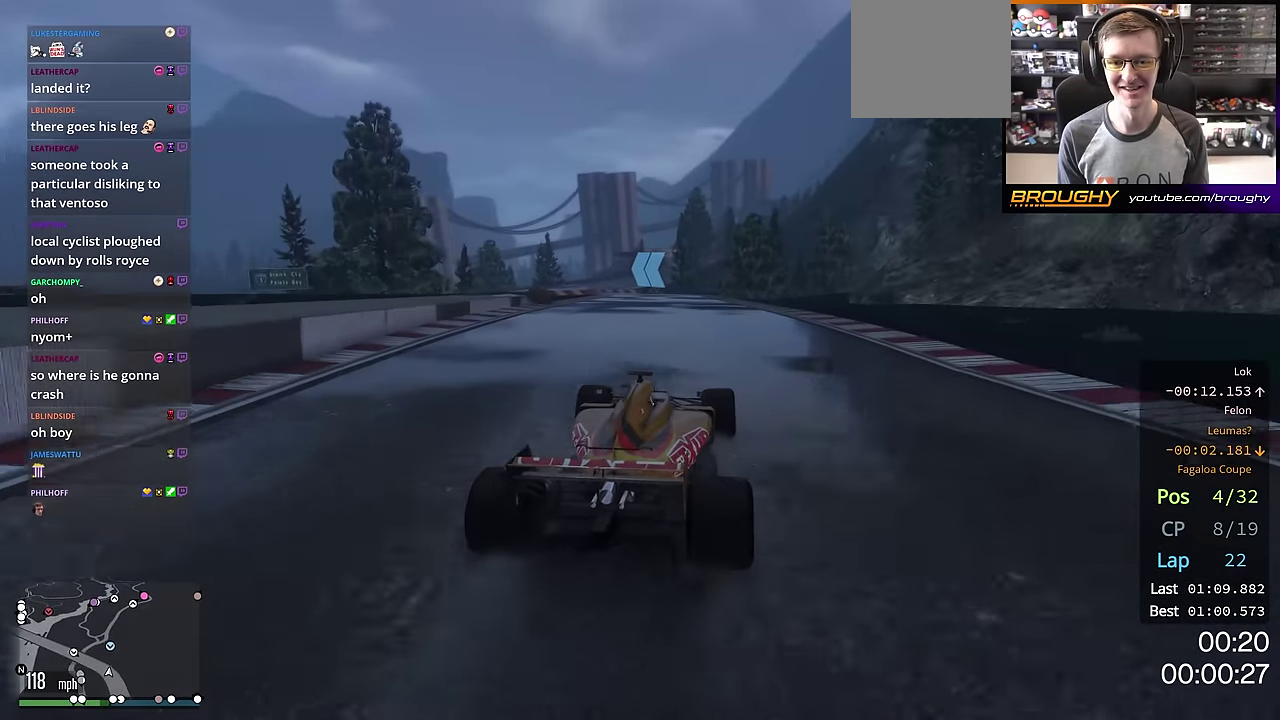
{"dt_ms": 300, "buttons": ["R2"], "left_stick": "up-left", "right_stick": "center", "events": [[133, "left_stick", "center"], [300, "left_stick", "up-left"]]}
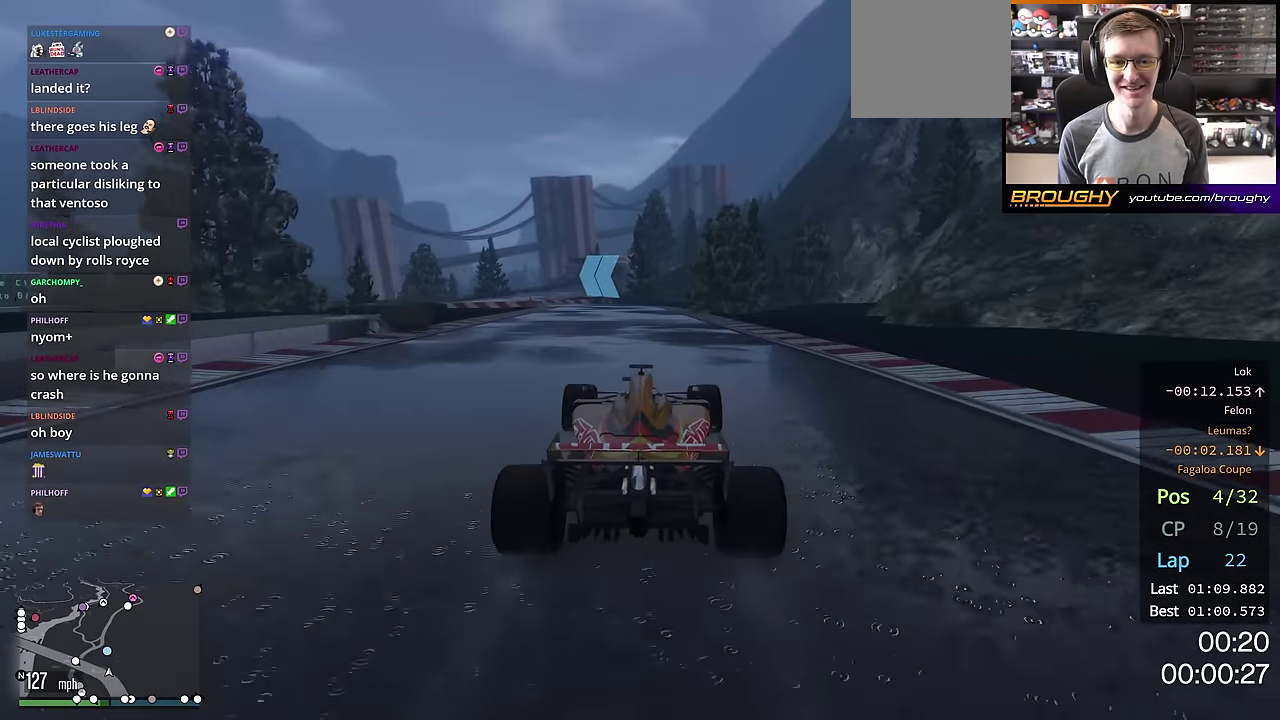
{"dt_ms": 701, "buttons": ["R2"], "left_stick": "up-left", "right_stick": "center", "events": [[100, "left_stick", "center"], [417, "left_stick", "up-left"], [551, "left_stick", "center"], [684, "left_stick", "up-left"]]}
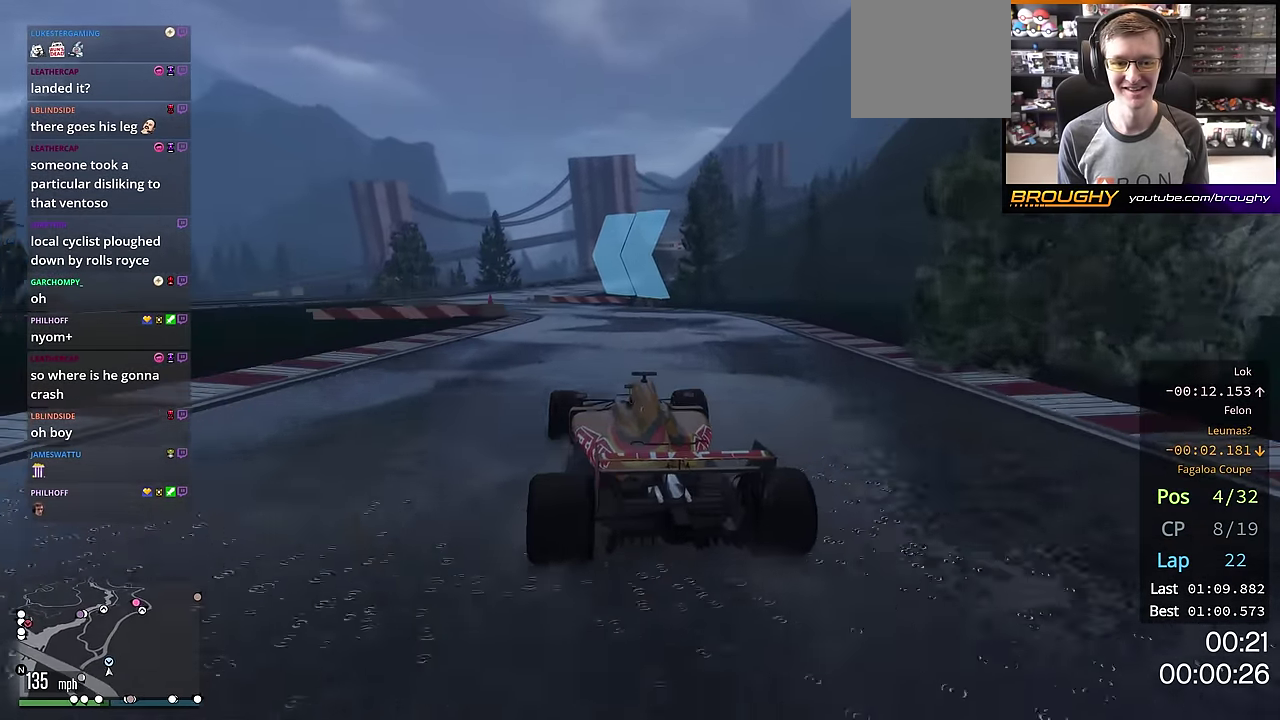
{"dt_ms": 700, "buttons": ["R2"], "left_stick": "right", "right_stick": "center", "events": [[100, "left_stick", "center"], [250, "left_stick", "up-left"], [400, "left_stick", "center"], [566, "left_stick", "right"]]}
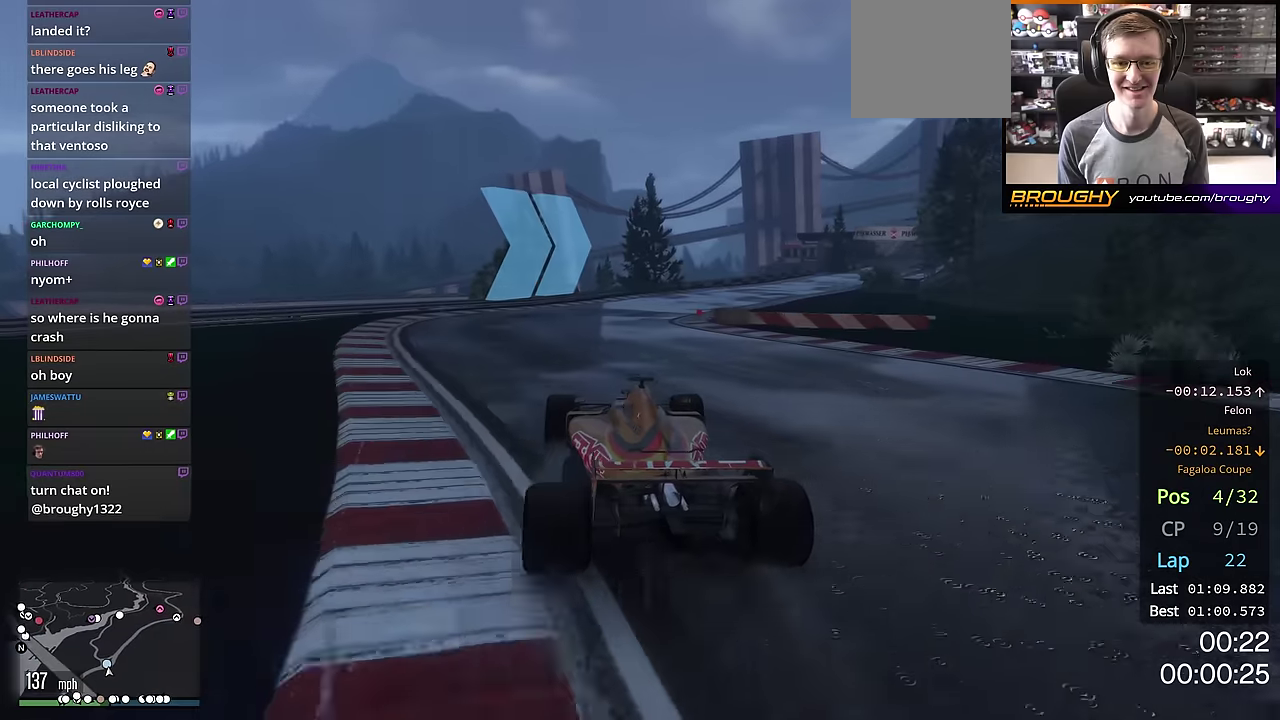
{"dt_ms": 300, "buttons": ["R2"], "left_stick": "center", "right_stick": "center", "events": [[33, "left_stick", "center"], [133, "left_stick", "right"], [267, "left_stick", "center"]]}
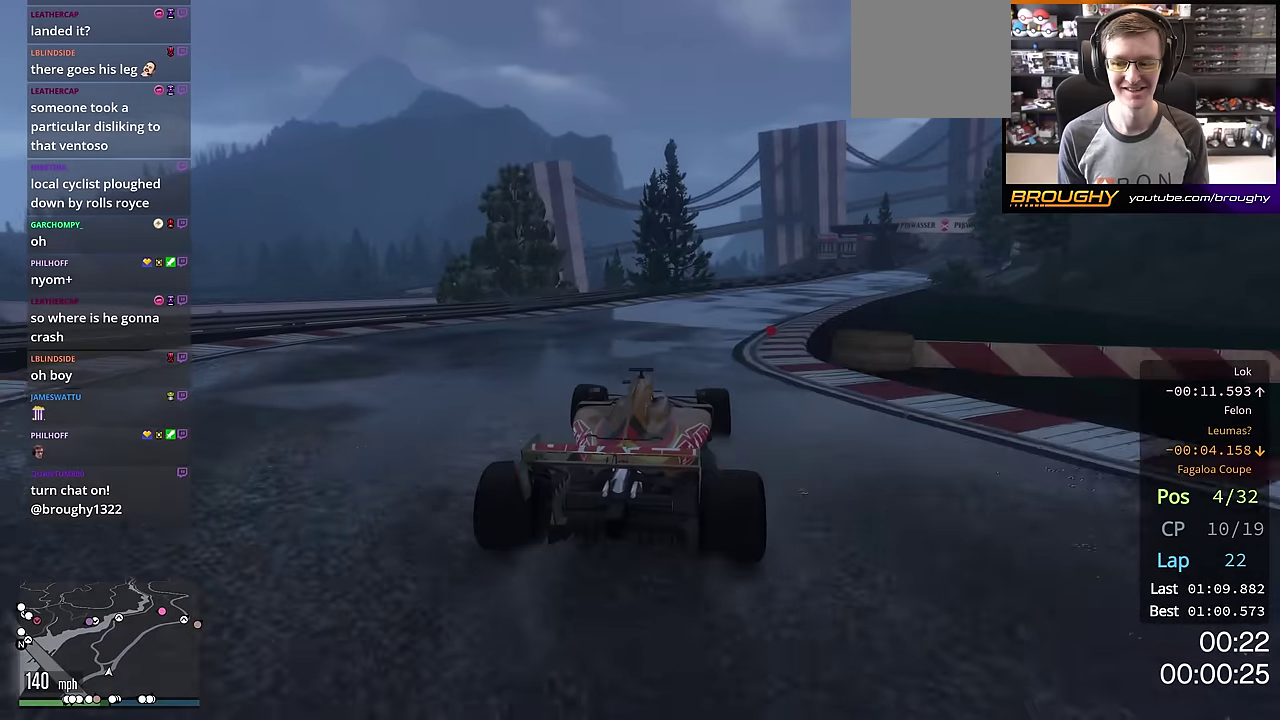
{"dt_ms": 501, "buttons": ["R2"], "left_stick": "center", "right_stick": "center", "events": [[84, "left_stick", "right"], [217, "left_stick", "center"], [334, "left_stick", "right"], [484, "left_stick", "center"]]}
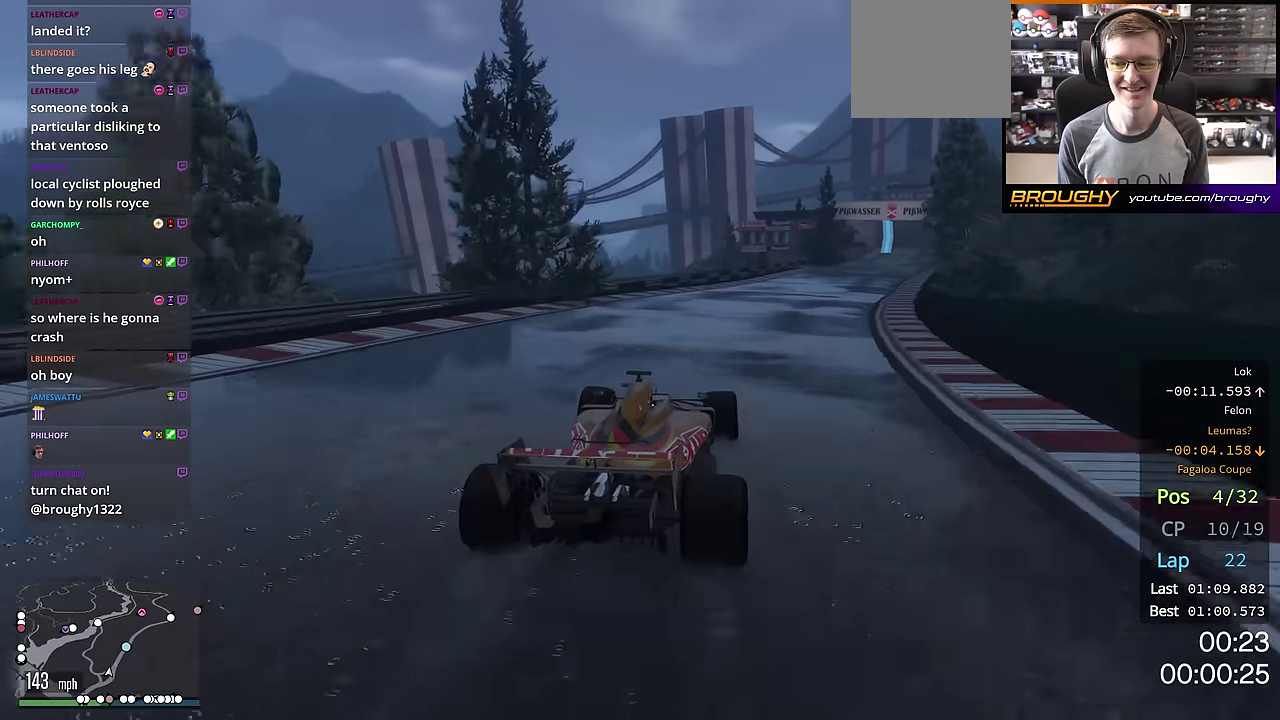
{"dt_ms": 500, "buttons": ["R2"], "left_stick": "center", "right_stick": "center", "events": [[100, "left_stick", "right"], [233, "left_stick", "center"]]}
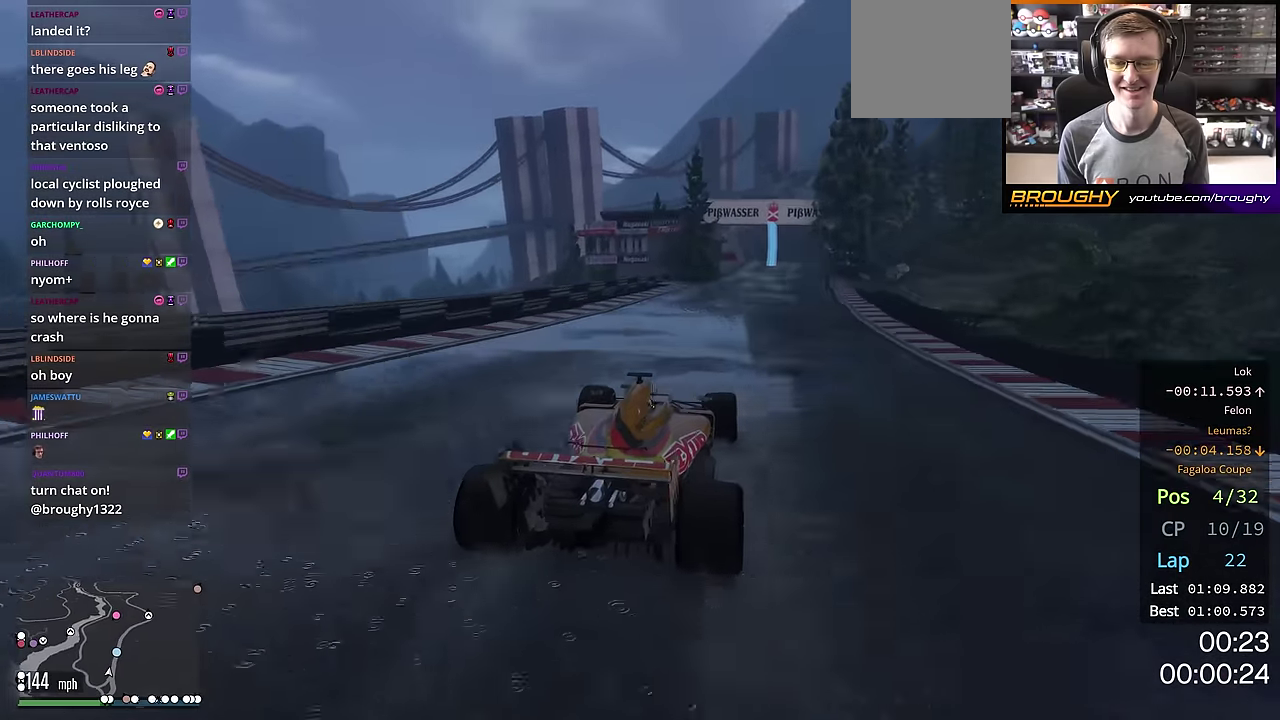
{"dt_ms": 300, "buttons": ["R2"], "left_stick": "center", "right_stick": "center", "events": [[134, "left_stick", "right"], [234, "left_stick", "center"]]}
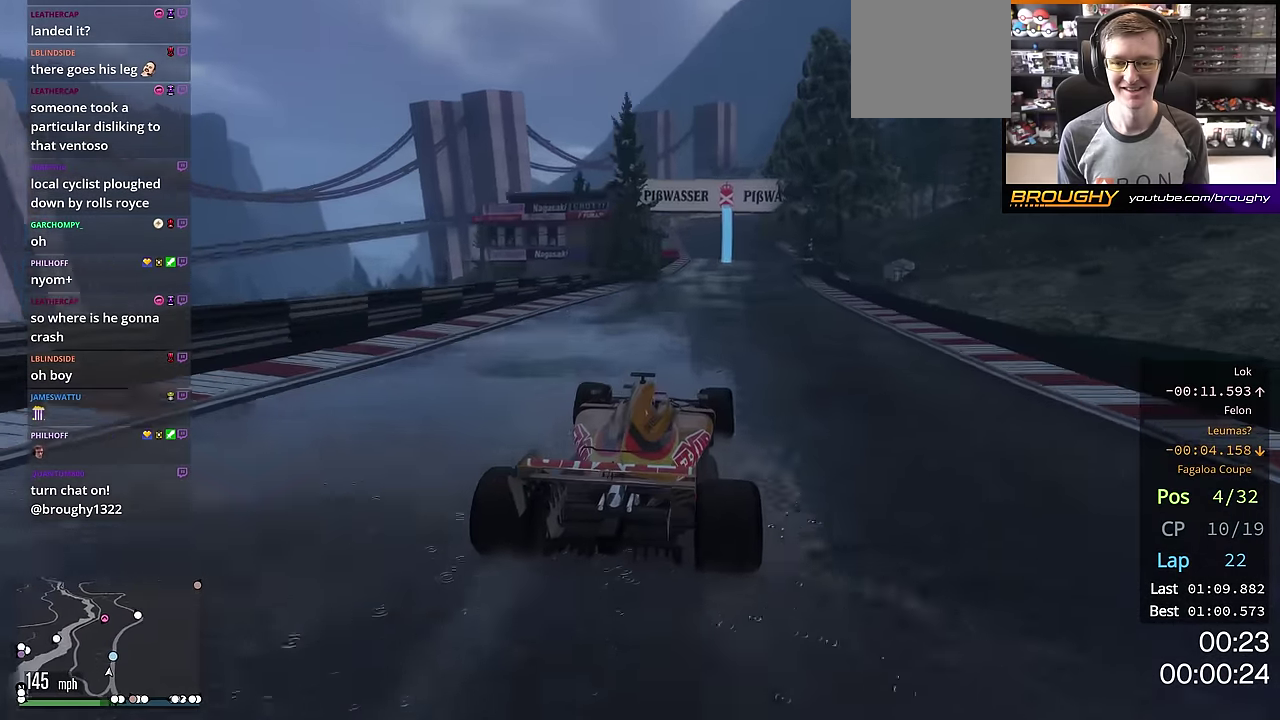
{"dt_ms": 801, "buttons": ["R2"], "left_stick": "center", "right_stick": "center", "events": [[468, "left_stick", "left"], [601, "left_stick", "center"]]}
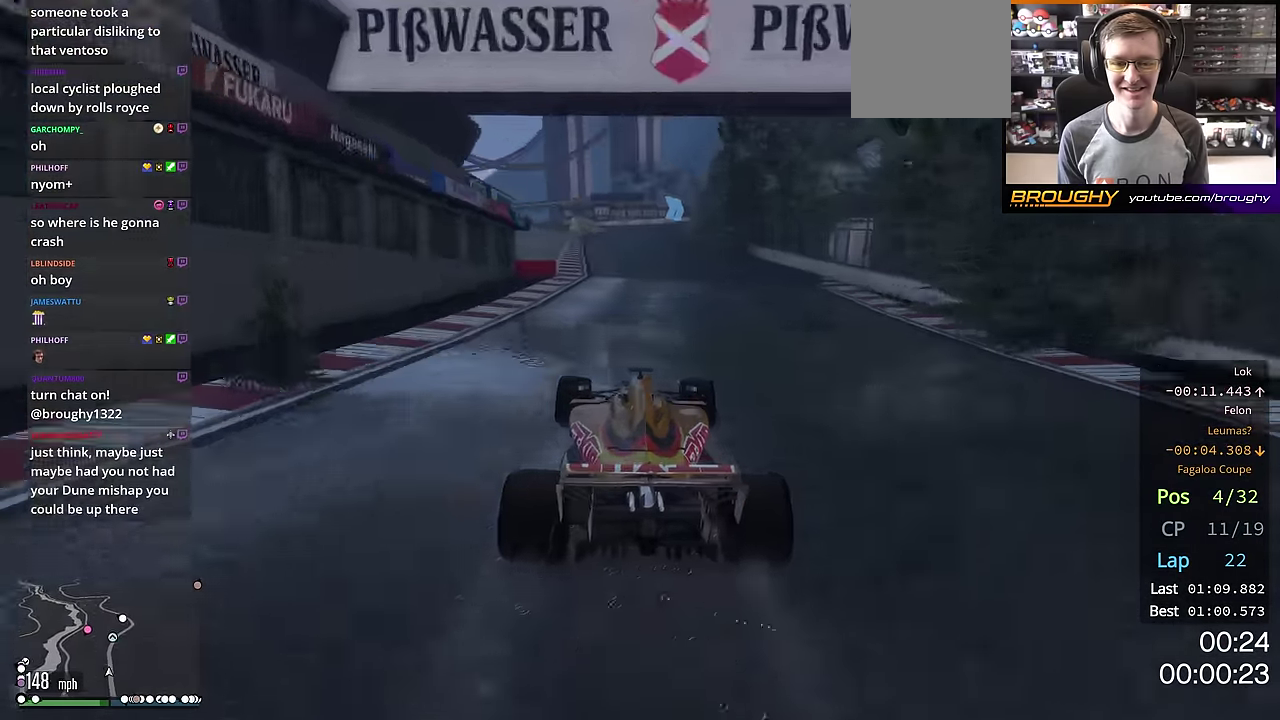
{"dt_ms": 401, "buttons": ["R2"], "left_stick": "center", "right_stick": "center", "events": []}
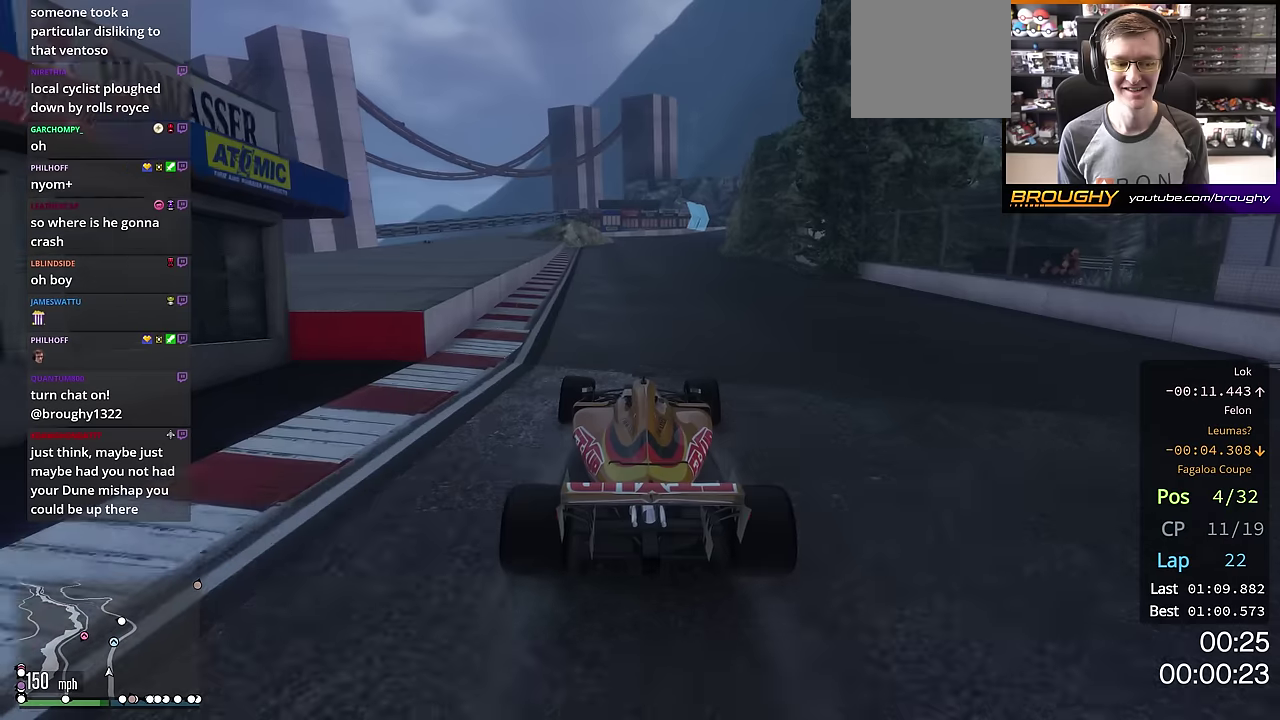
{"dt_ms": 300, "buttons": ["R2"], "left_stick": "center", "right_stick": "center", "events": []}
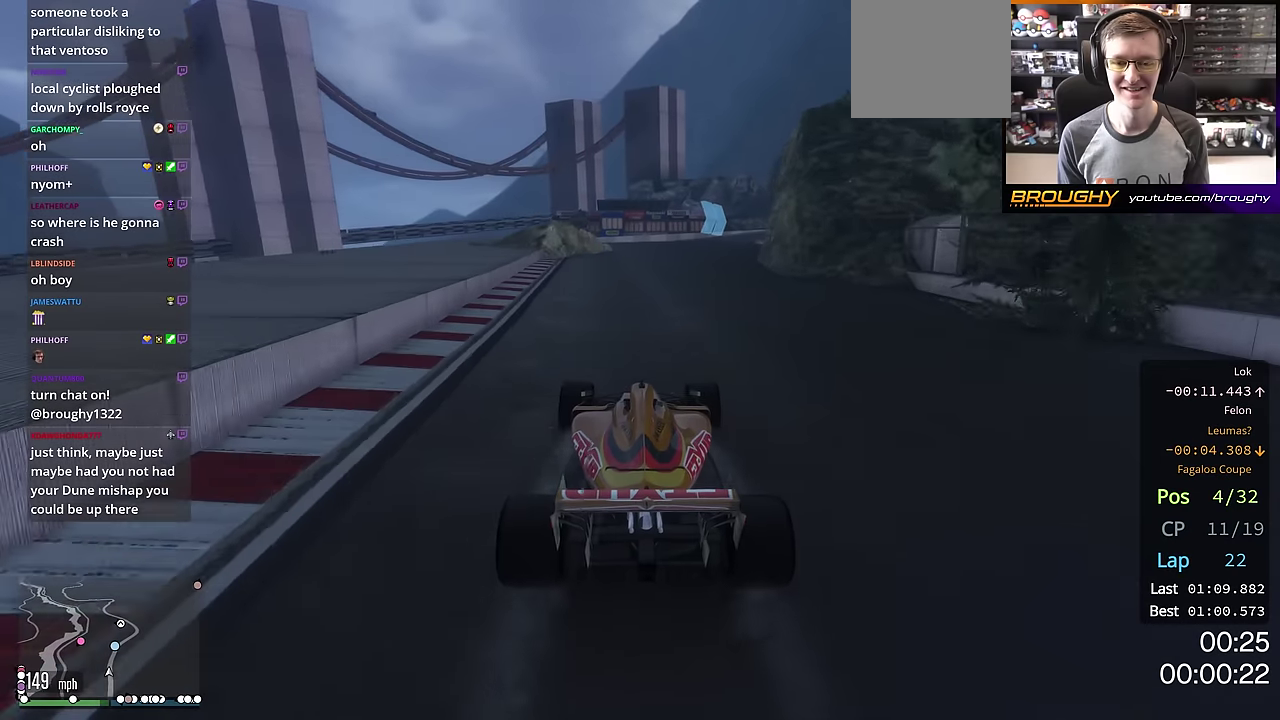
{"dt_ms": 701, "buttons": ["R2"], "left_stick": "center", "right_stick": "center", "events": [[17, "left_stick", "right"], [117, "left_stick", "center"], [267, "left_stick", "right"], [350, "left_stick", "center"], [517, "left_stick", "right"], [667, "left_stick", "center"]]}
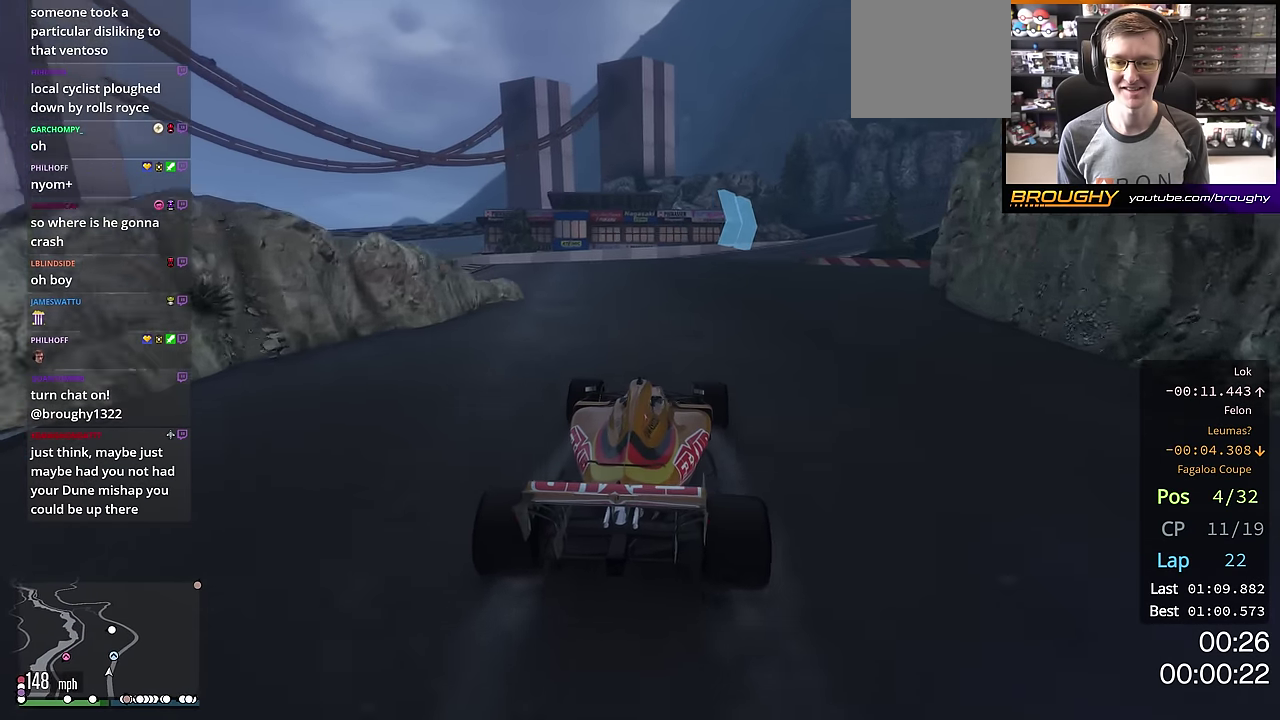
{"dt_ms": 500, "buttons": ["R2"], "left_stick": "right", "right_stick": "center", "events": [[116, "left_stick", "right"], [267, "left_stick", "center"], [383, "left_stick", "right"]]}
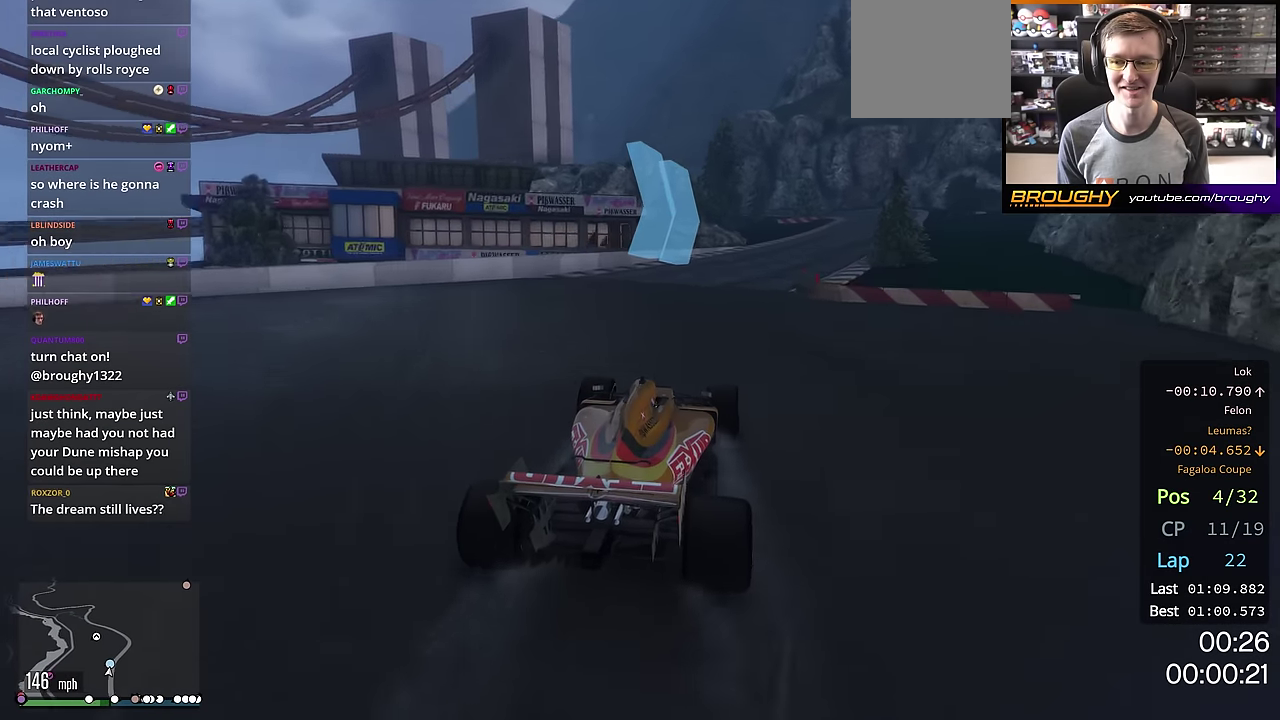
{"dt_ms": 300, "buttons": ["R2"], "left_stick": "center", "right_stick": "center", "events": [[50, "left_stick", "center"], [134, "left_stick", "right"], [300, "left_stick", "center"]]}
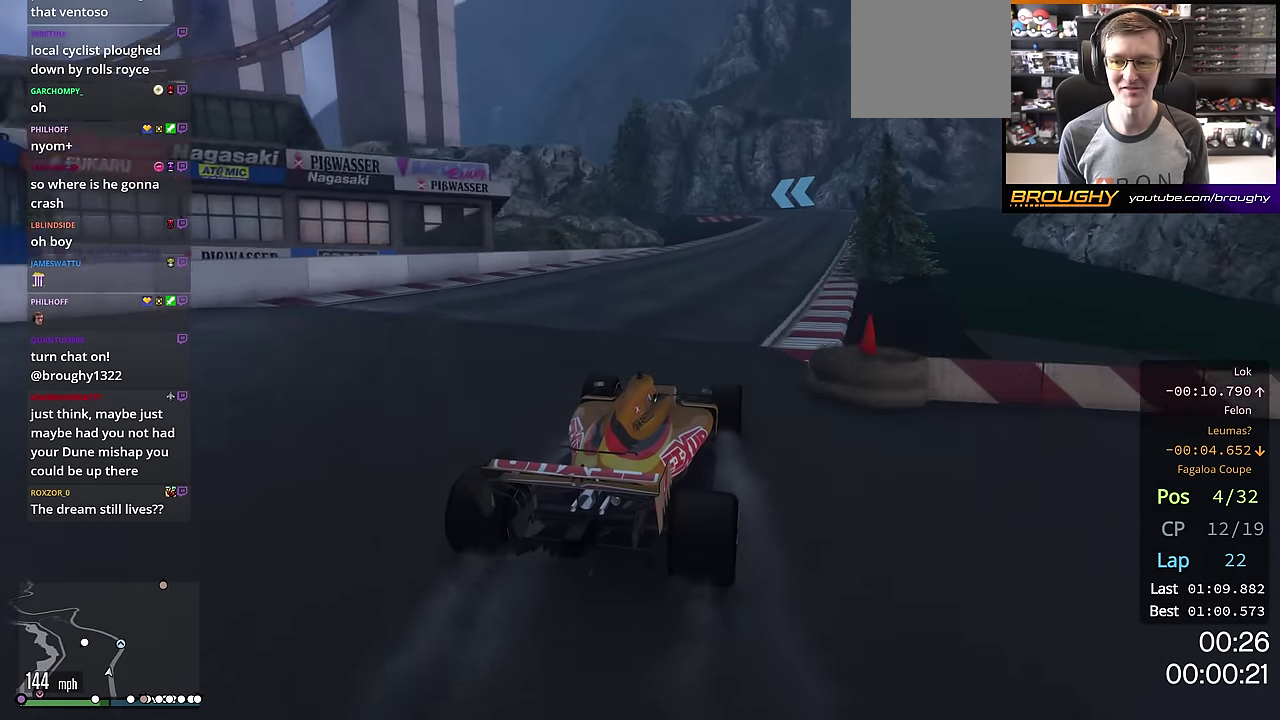
{"dt_ms": 701, "buttons": ["R2"], "left_stick": "center", "right_stick": "center", "events": [[351, "left_stick", "right"], [501, "left_stick", "center"]]}
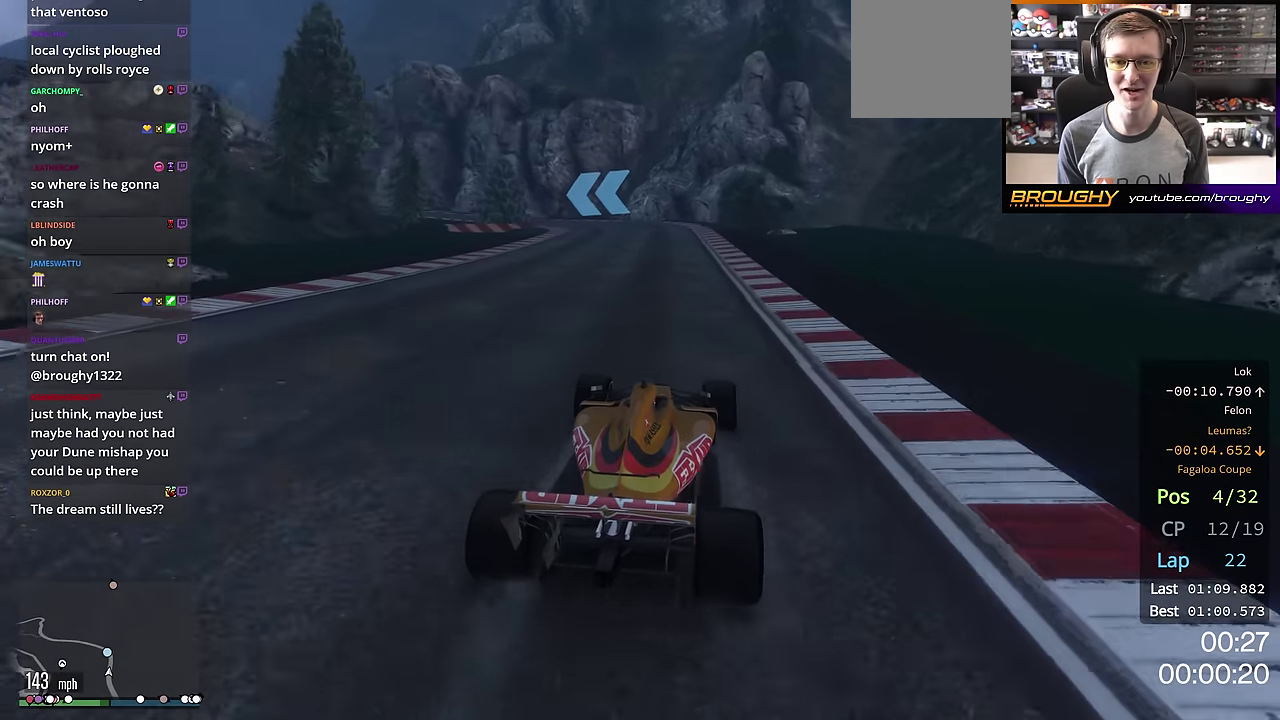
{"dt_ms": 300, "buttons": [], "left_stick": "up-left", "right_stick": "center", "events": [[200, "left_stick", "up-left"], [300, "R2", "up"]]}
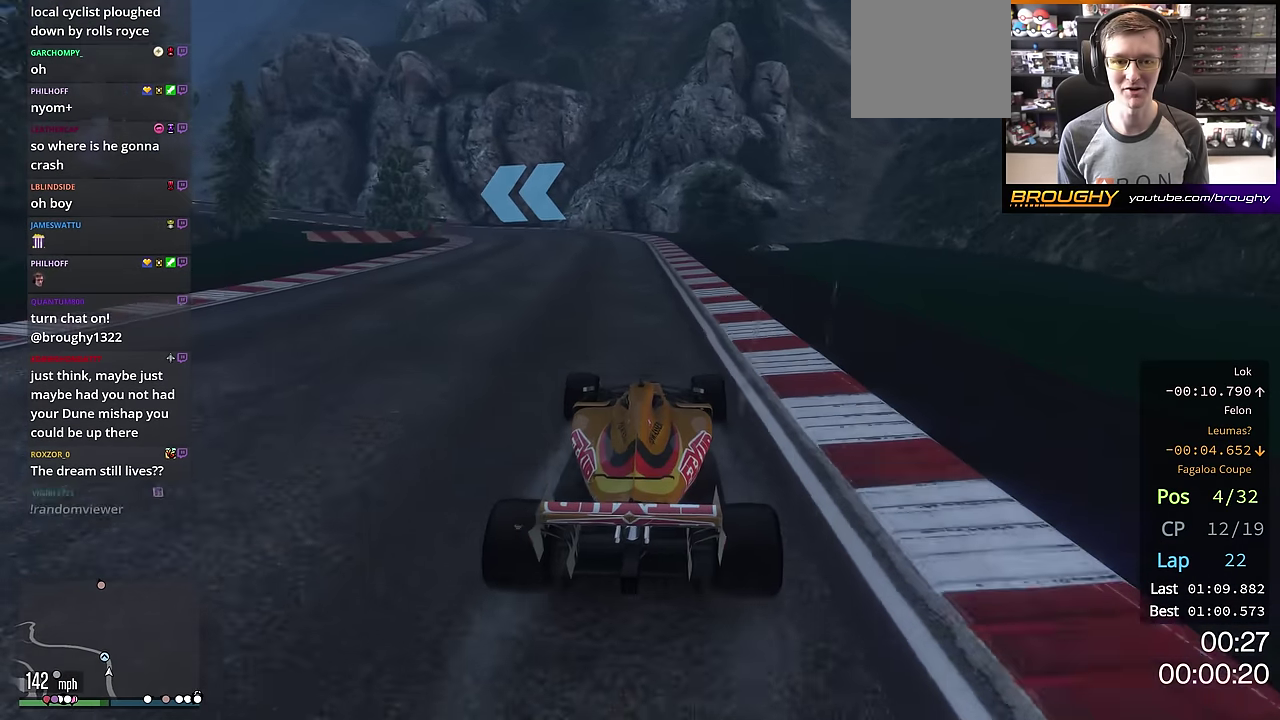
{"dt_ms": 701, "buttons": [], "left_stick": "left", "right_stick": "center"}
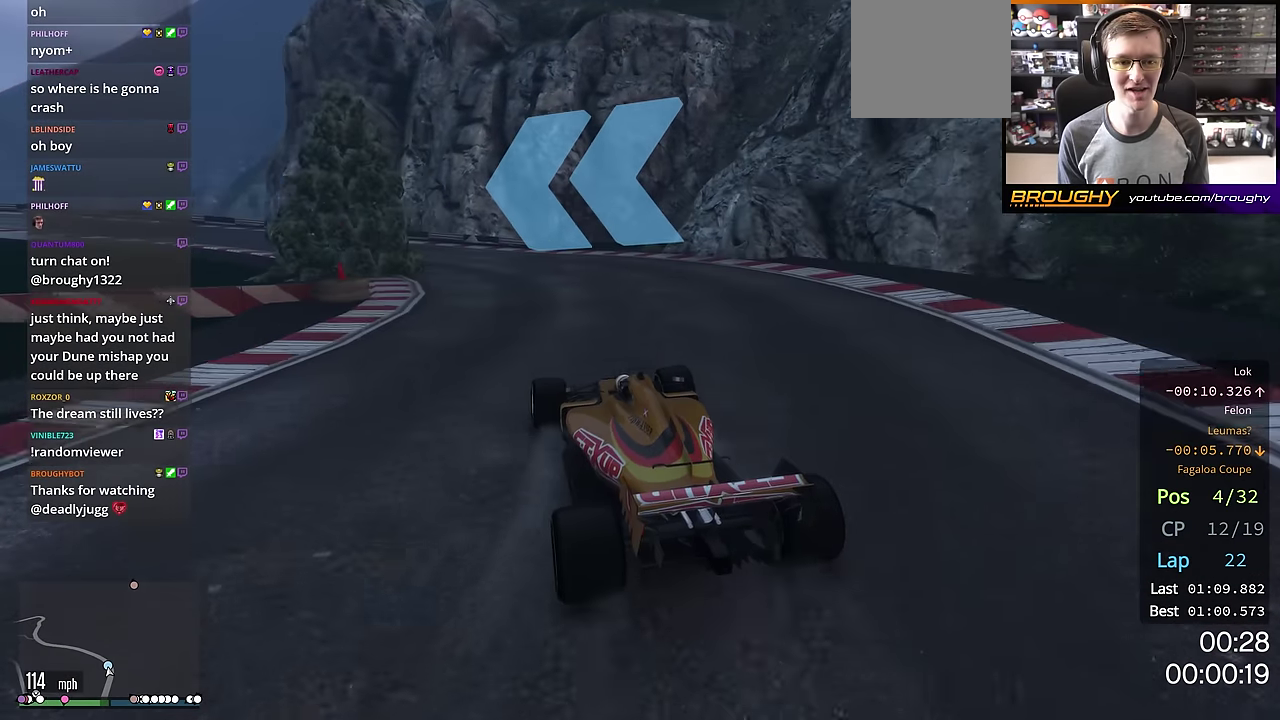
{"dt_ms": 701, "buttons": [], "left_stick": "up-left", "right_stick": "center"}
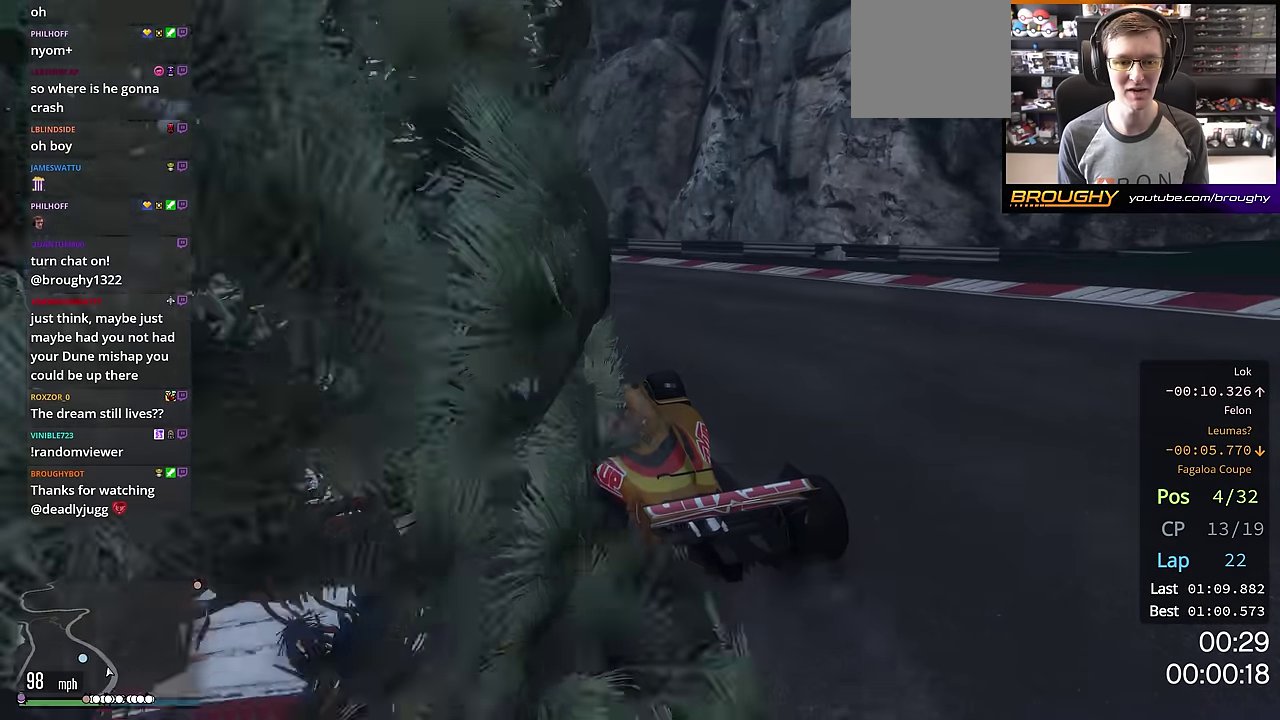
{"dt_ms": 300, "buttons": [], "left_stick": "left", "right_stick": "center", "events": [[50, "left_stick", "center"], [133, "left_stick", "up-left"], [267, "left_stick", "left"]]}
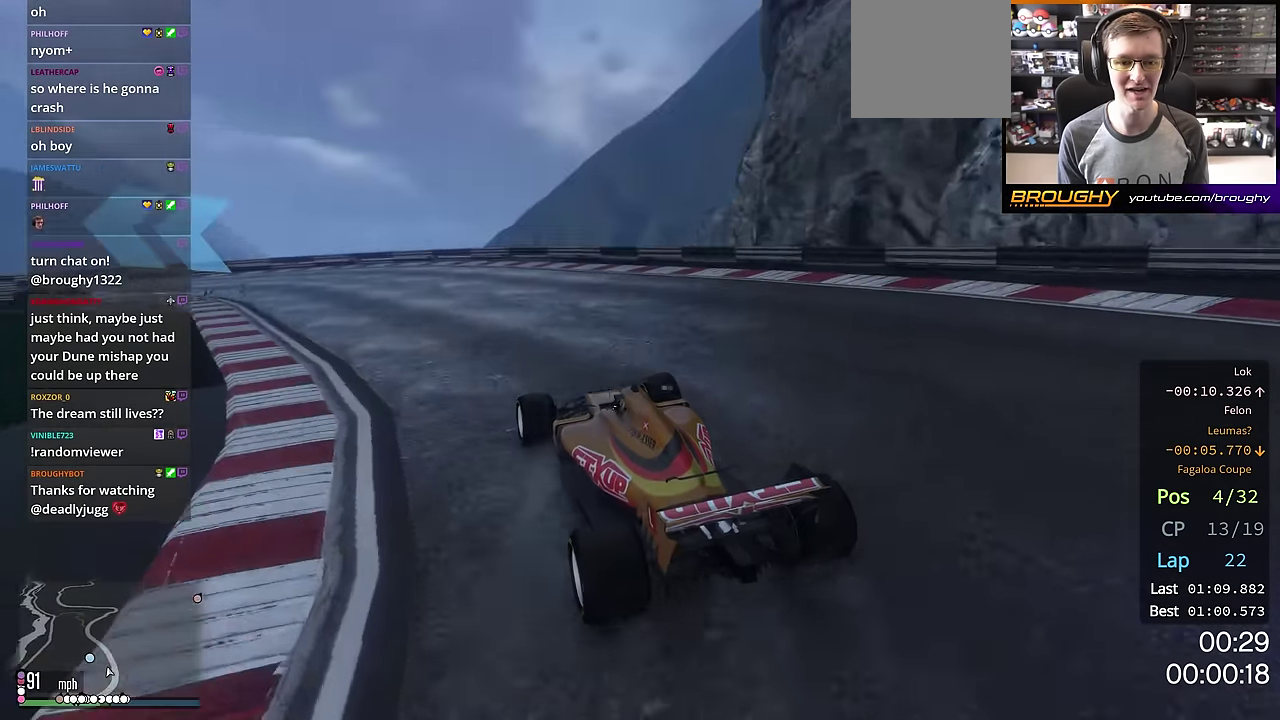
{"dt_ms": 401, "buttons": ["R2"], "left_stick": "up-left", "right_stick": "center", "events": [[50, "left_stick", "up-left"], [184, "R2", "down"], [234, "left_stick", "center"], [401, "left_stick", "up-left"]]}
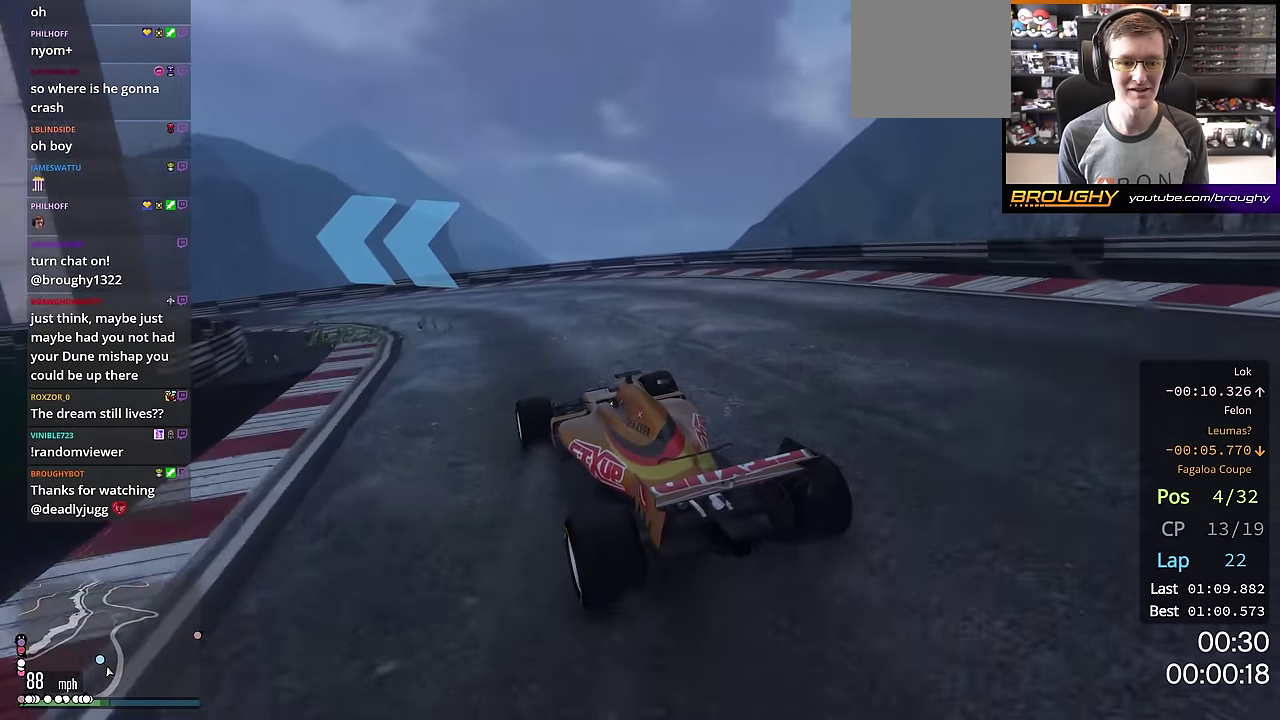
{"dt_ms": 700, "buttons": ["R2"], "left_stick": "up-left", "right_stick": "center", "events": [[267, "left_stick", "center"], [367, "left_stick", "up-left"], [533, "left_stick", "center"], [617, "left_stick", "up-left"]]}
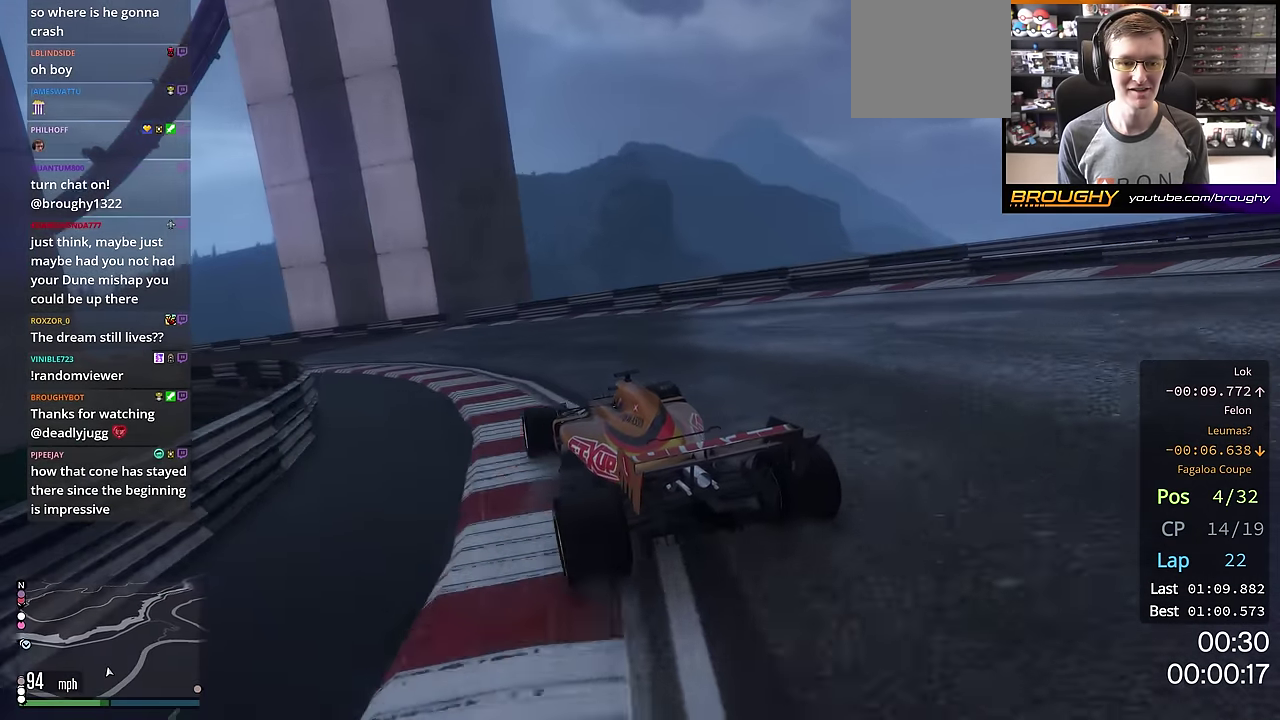
{"dt_ms": 401, "buttons": ["R2"], "left_stick": "center", "right_stick": "center", "events": [[100, "left_stick", "center"], [150, "left_stick", "left"], [317, "left_stick", "center"]]}
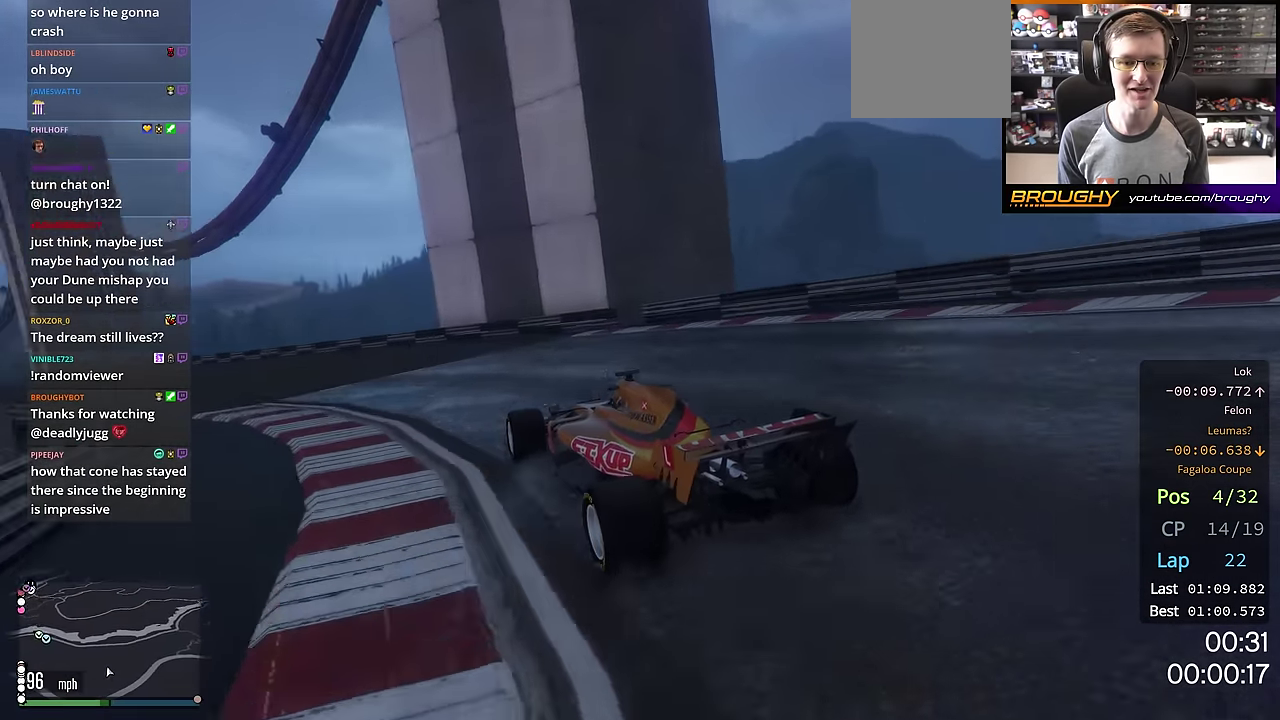
{"dt_ms": 601, "buttons": ["R2"], "left_stick": "center", "right_stick": "center", "events": [[133, "left_stick", "left"], [233, "left_stick", "center"], [350, "left_stick", "up-left"], [517, "left_stick", "center"]]}
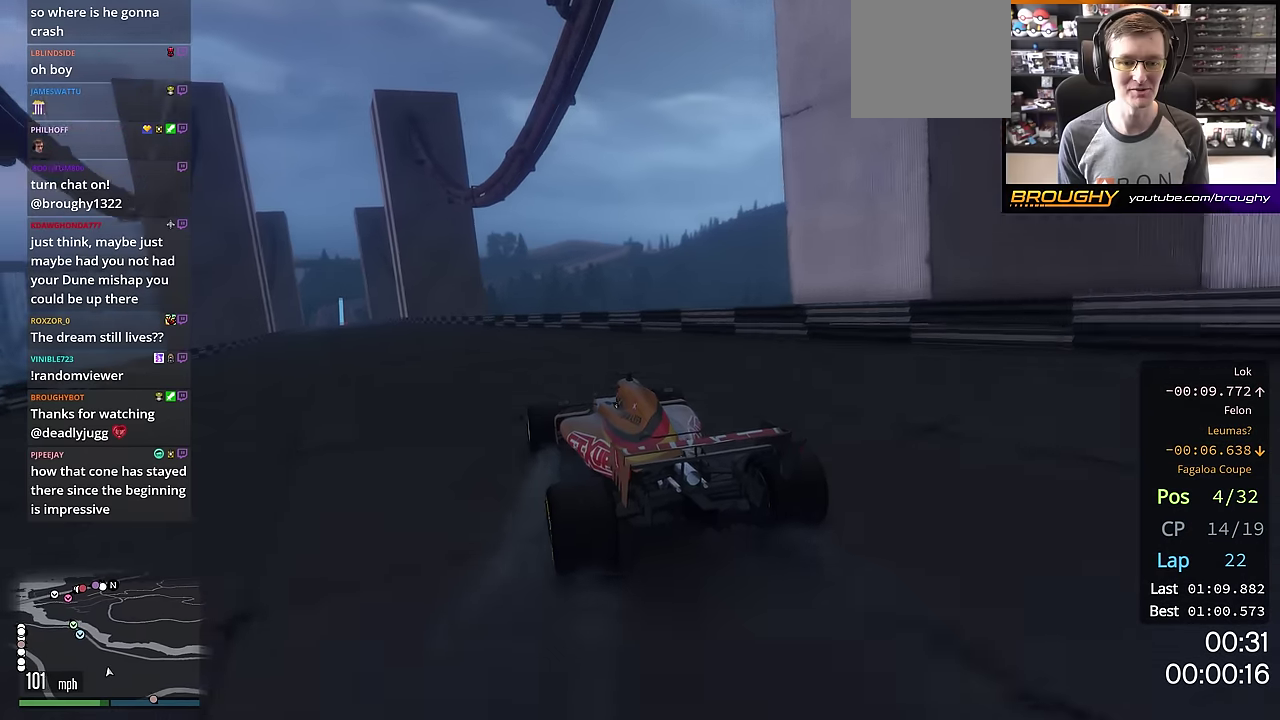
{"dt_ms": 384, "buttons": ["R2"], "left_stick": "center", "right_stick": "center", "events": [[133, "left_stick", "up-left"], [283, "left_stick", "center"]]}
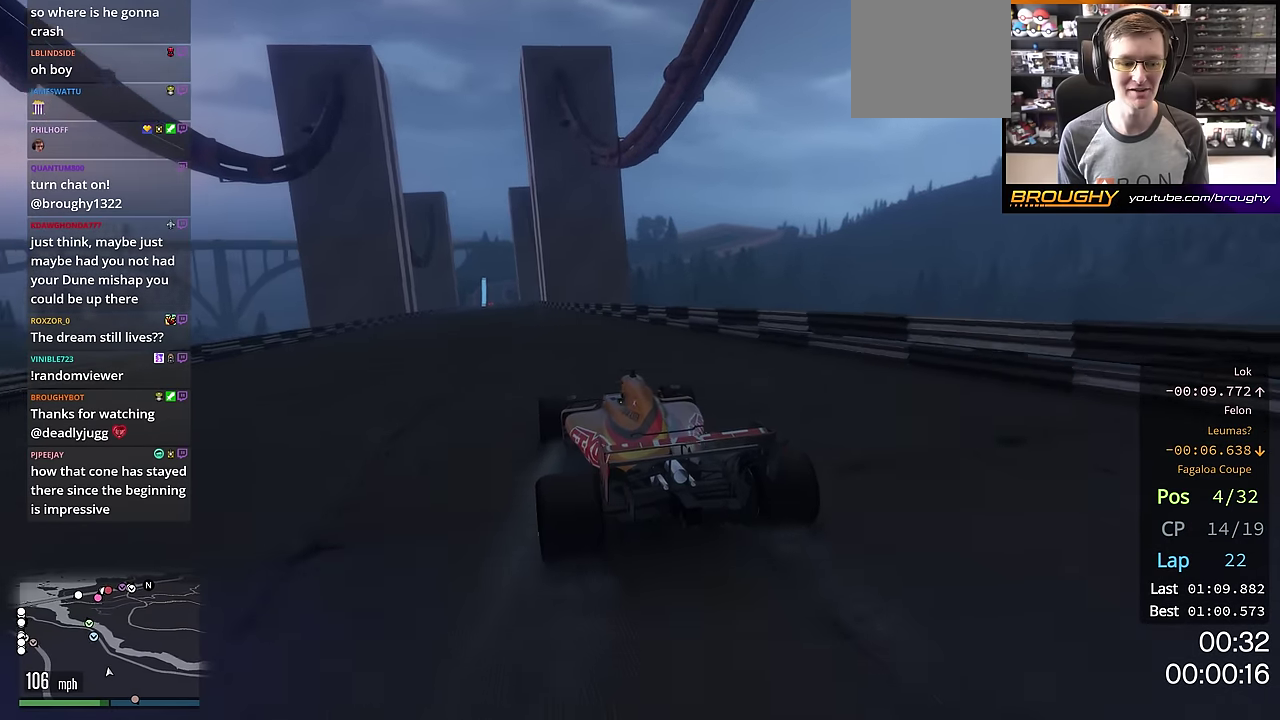
{"dt_ms": 500, "buttons": ["R2"], "left_stick": "center", "right_stick": "center", "events": [[50, "left_stick", "up-left"], [150, "left_stick", "center"]]}
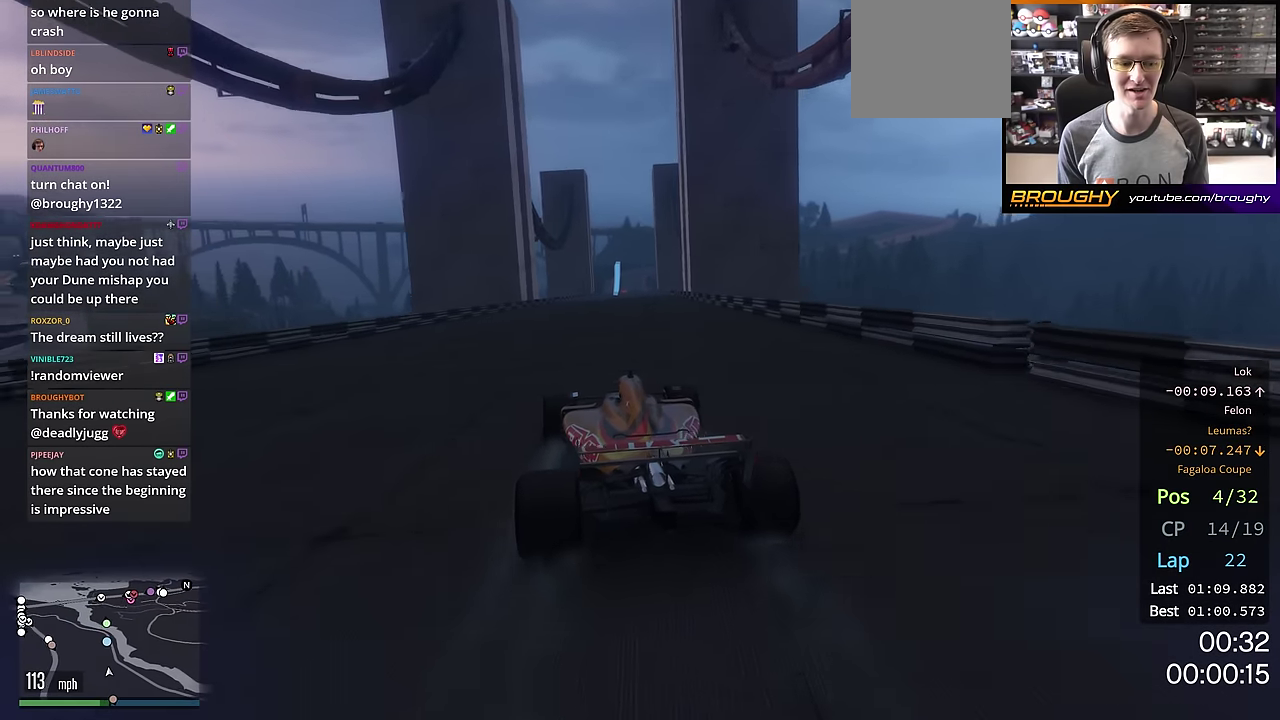
{"dt_ms": 501, "buttons": ["R2"], "left_stick": "center", "right_stick": "center", "events": [[217, "left_stick", "right"], [284, "left_stick", "center"]]}
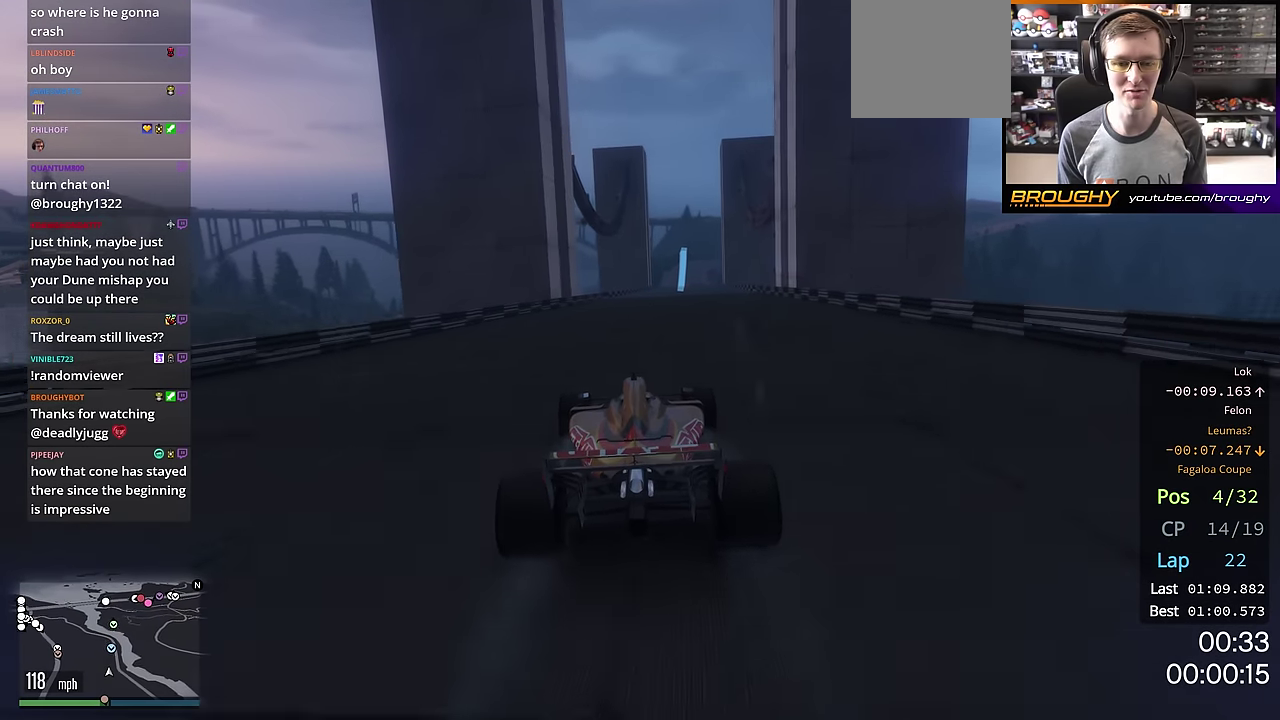
{"dt_ms": 300, "buttons": ["R2"], "left_stick": "center", "right_stick": "center", "events": [[166, "left_stick", "right"], [250, "left_stick", "center"]]}
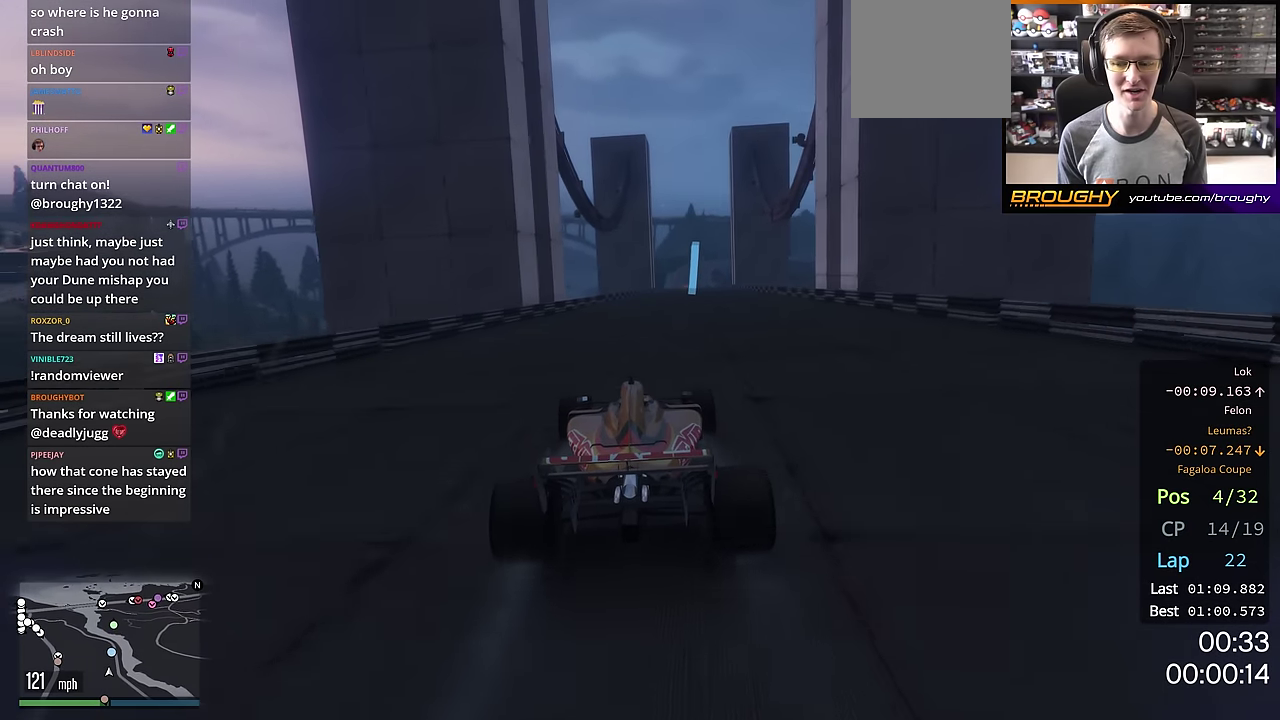
{"dt_ms": 701, "buttons": ["R2"], "left_stick": "center", "right_stick": "center", "events": [[233, "left_stick", "right"], [317, "left_stick", "center"]]}
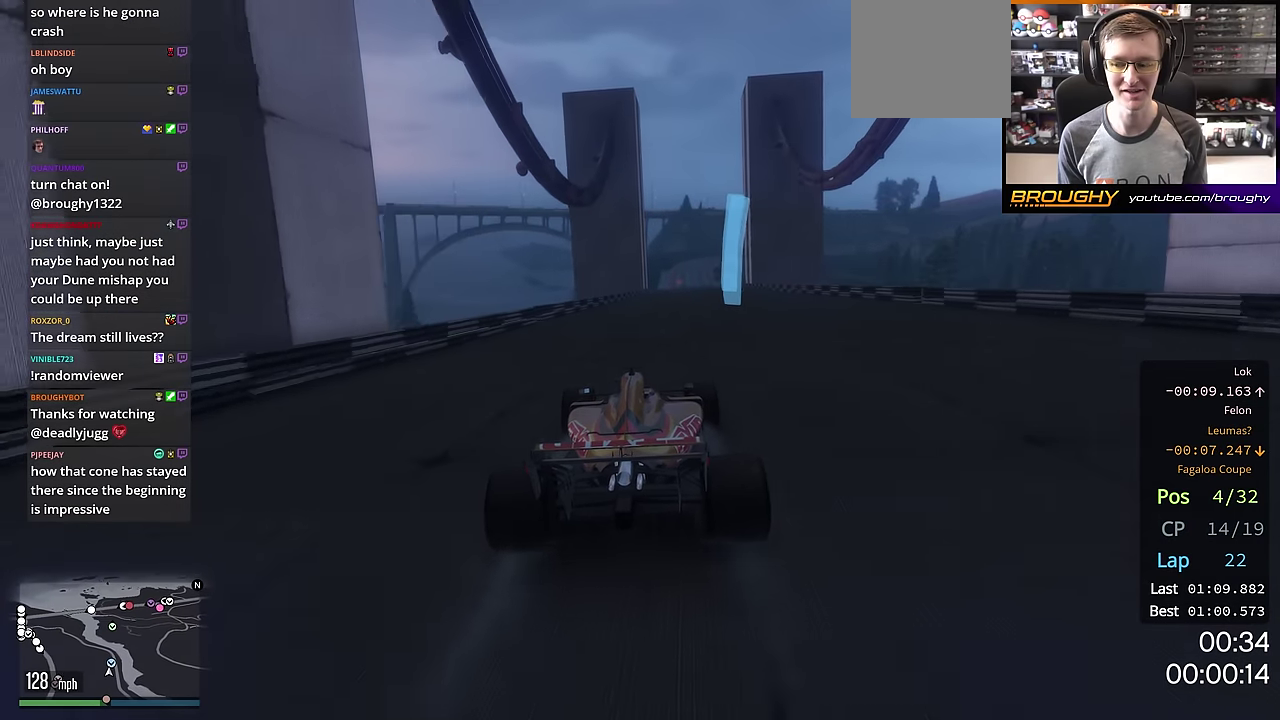
{"dt_ms": 700, "buttons": ["R2"], "left_stick": "center", "right_stick": "center", "events": [[533, "left_stick", "right"], [617, "left_stick", "center"]]}
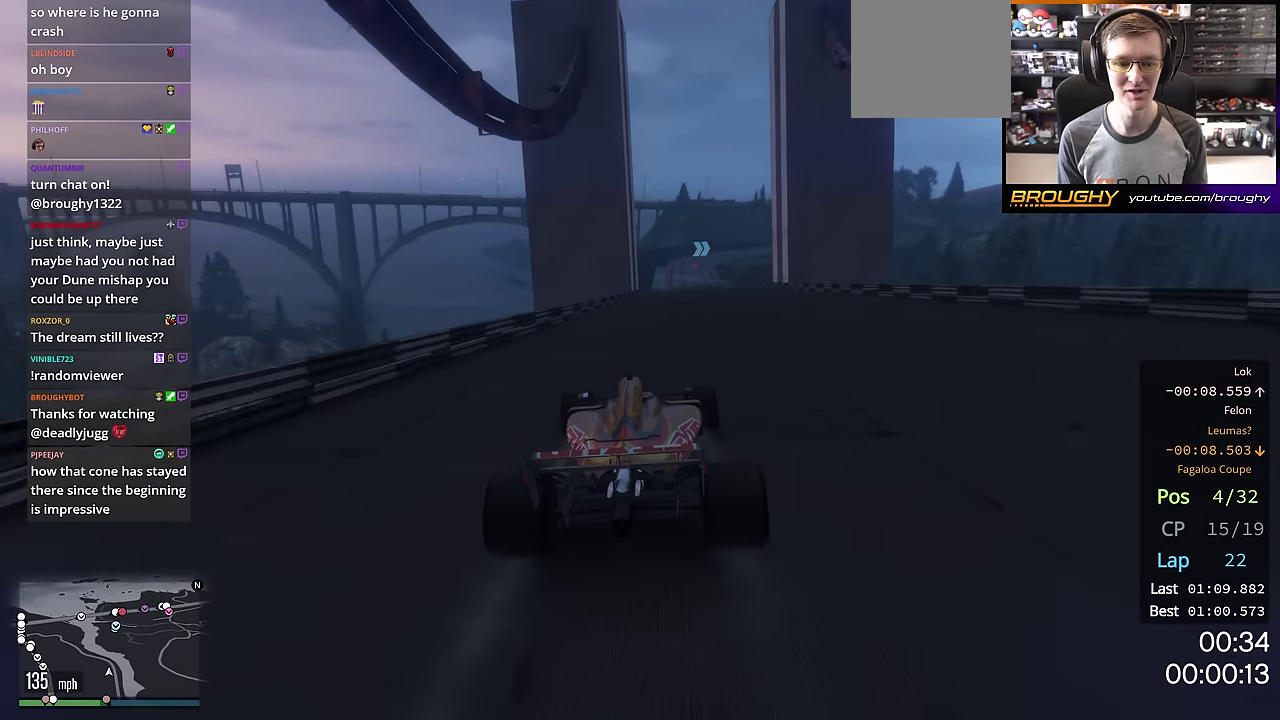
{"dt_ms": 301, "buttons": ["R2"], "left_stick": "center", "right_stick": "center", "events": []}